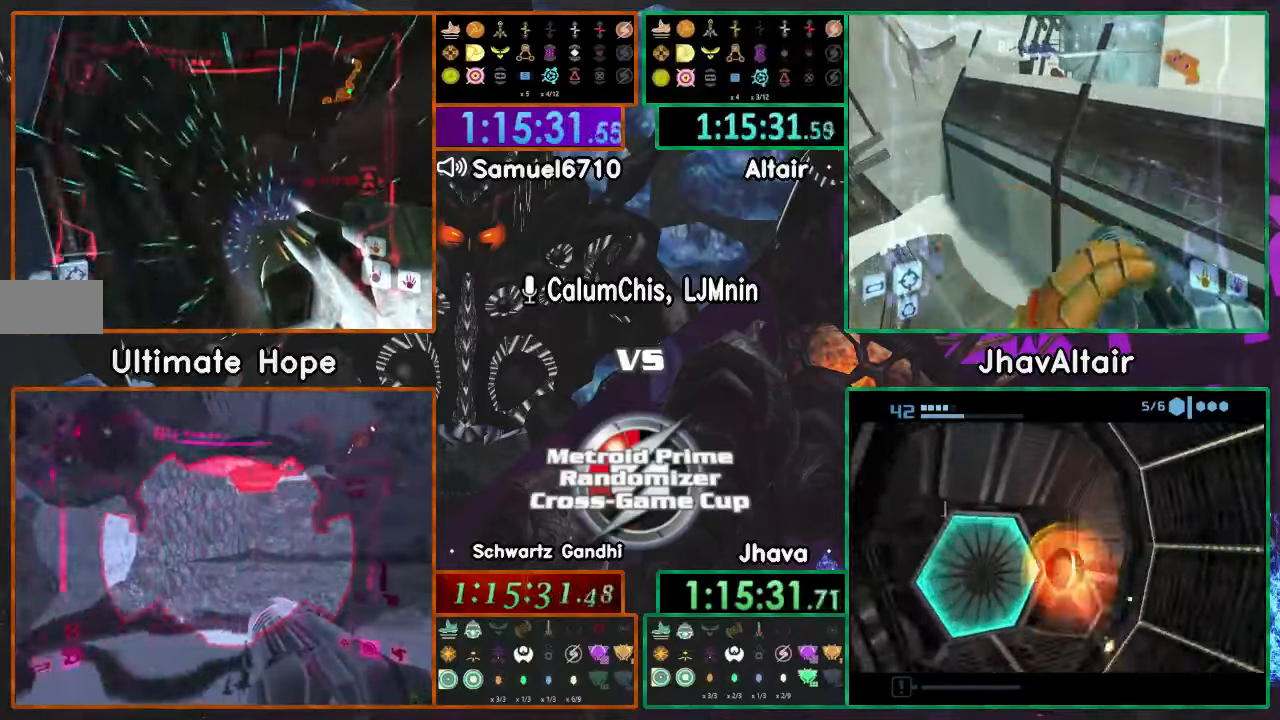
Gameplay with a controller (Nintendo layout); each line is a JSON object with the inputs held at the frame after it. "events" lists button and stick changes between this image and that frame as [ms after this image, input, new state], when the widget could be followed in between. Not read: B L3 R3 START Y Z.
{"buttons": ["A"], "left_stick": "left", "right_stick": "center", "events": [[34, "DPAD_RIGHT", "up"], [267, "L1", "up"], [351, "left_stick", "up-left"], [401, "left_stick", "left"]]}
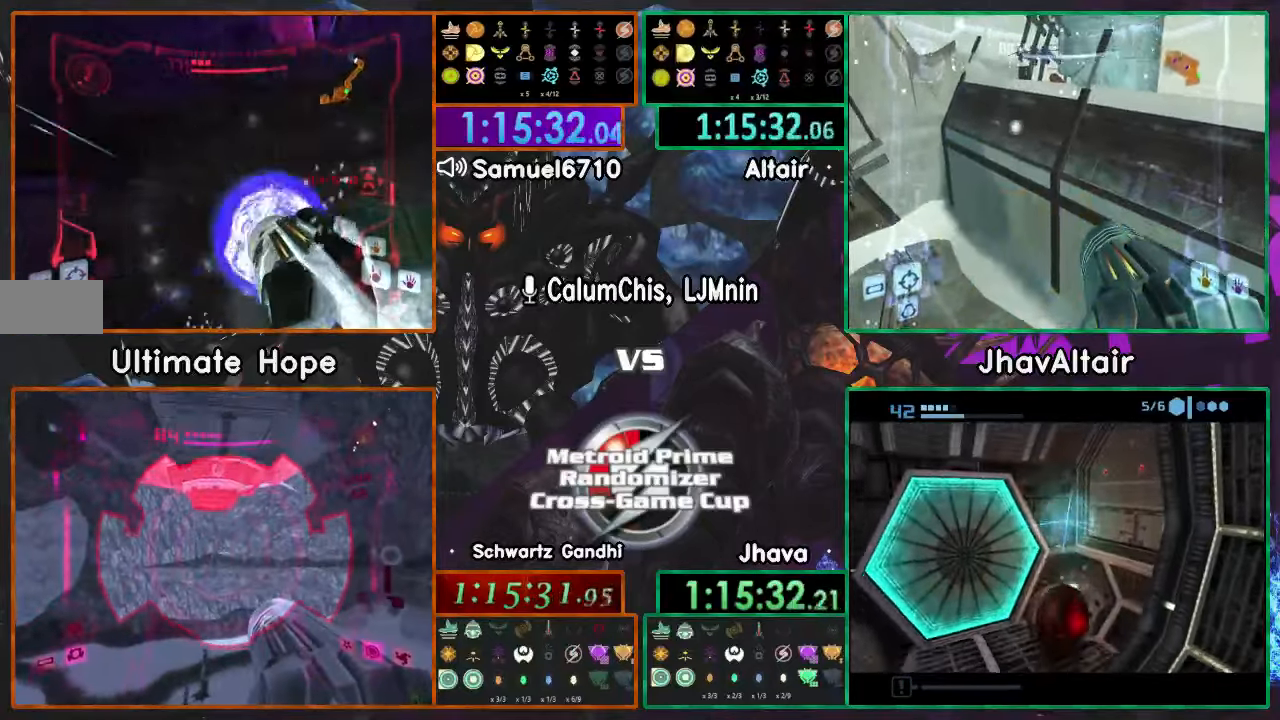
{"buttons": [], "left_stick": "up", "right_stick": "center", "events": [[67, "left_stick", "up-left"], [266, "R1", "down"], [316, "A", "up"], [316, "R1", "up"], [349, "left_stick", "up"], [399, "X", "down"], [466, "X", "up"]]}
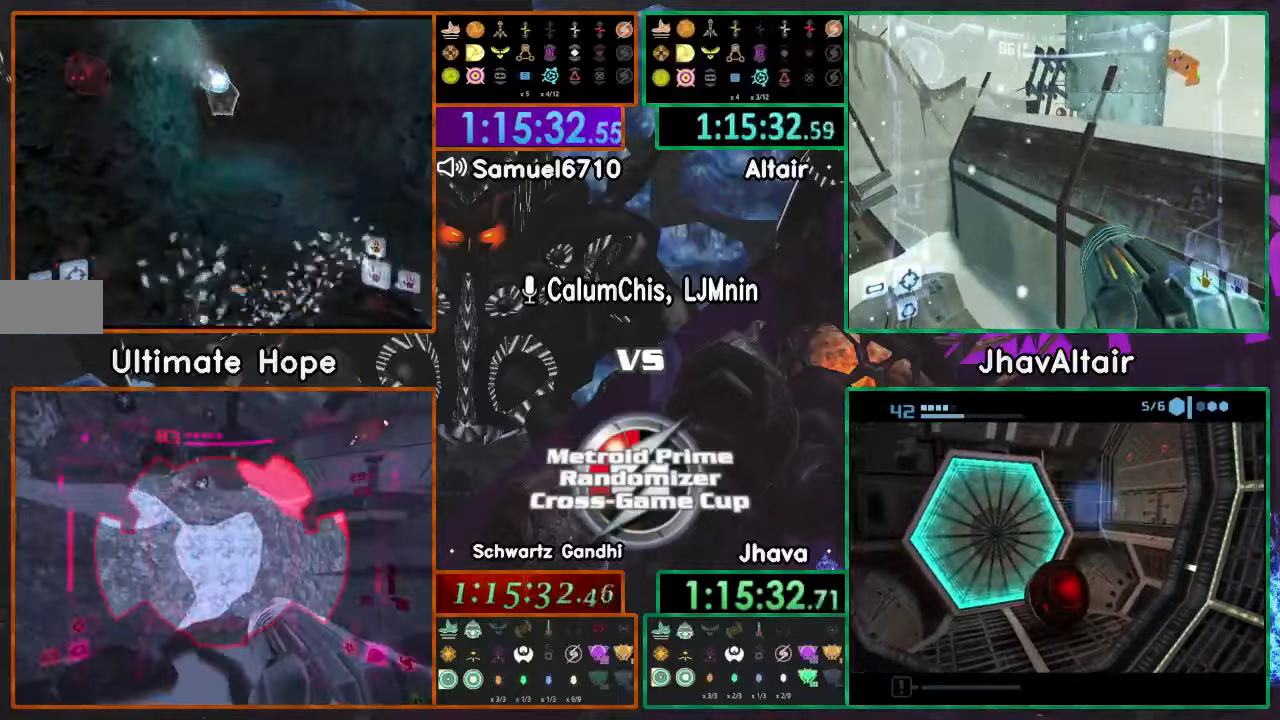
{"buttons": [], "left_stick": "up", "right_stick": "center", "events": []}
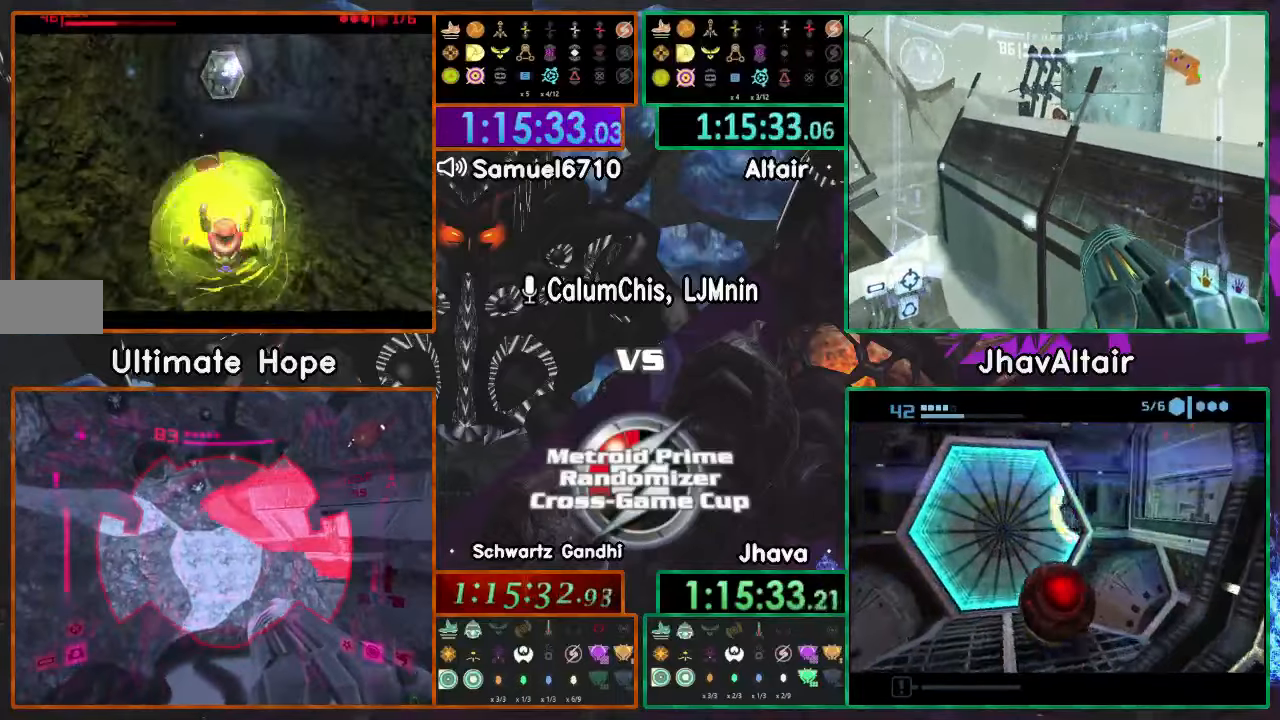
{"buttons": [], "left_stick": "up", "right_stick": "center", "events": []}
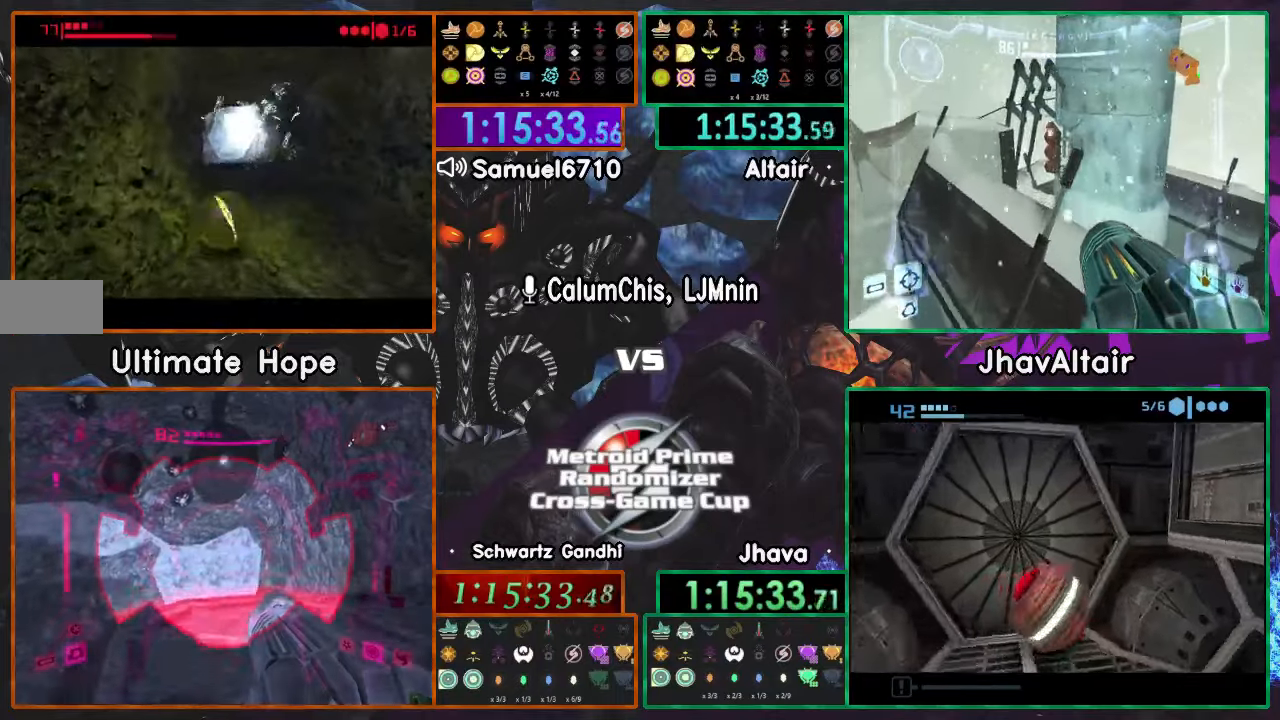
{"buttons": [], "left_stick": "center", "right_stick": "center", "events": [[300, "left_stick", "center"]]}
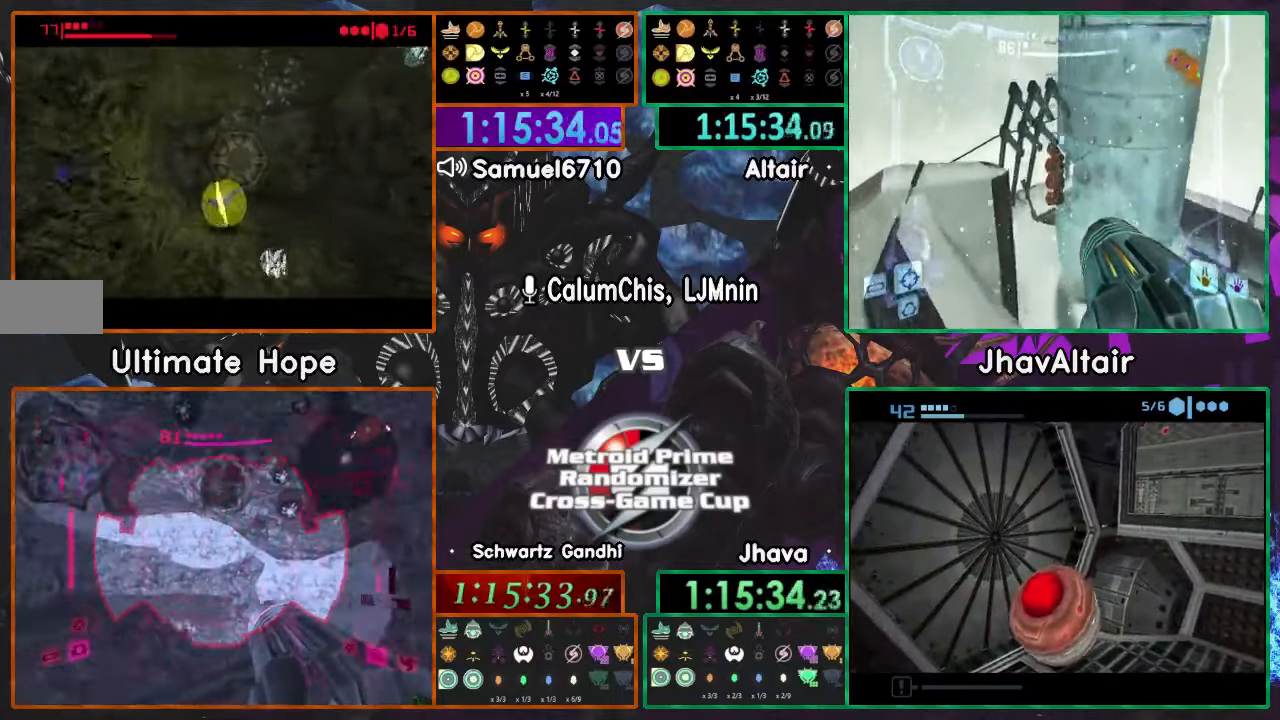
{"buttons": [], "left_stick": "center", "right_stick": "center", "events": [[284, "left_stick", "down"], [434, "left_stick", "center"]]}
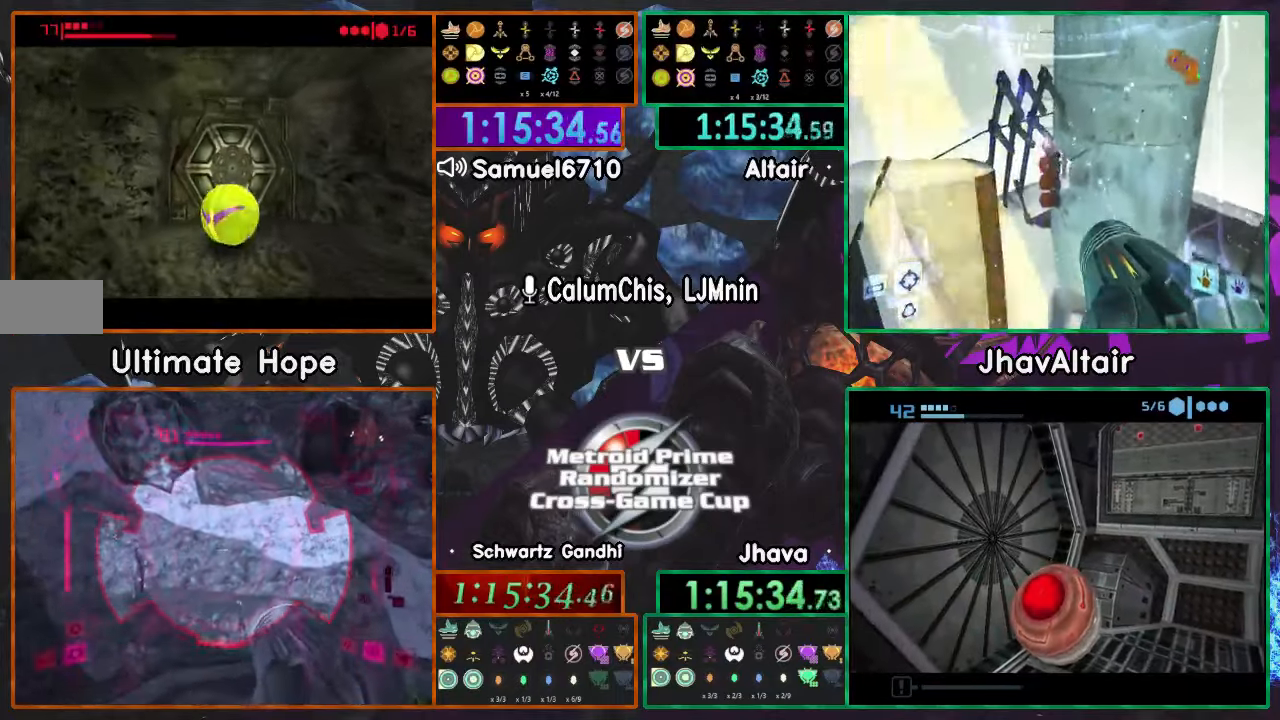
{"buttons": [], "left_stick": "center", "right_stick": "center", "events": [[100, "left_stick", "down"], [183, "left_stick", "center"]]}
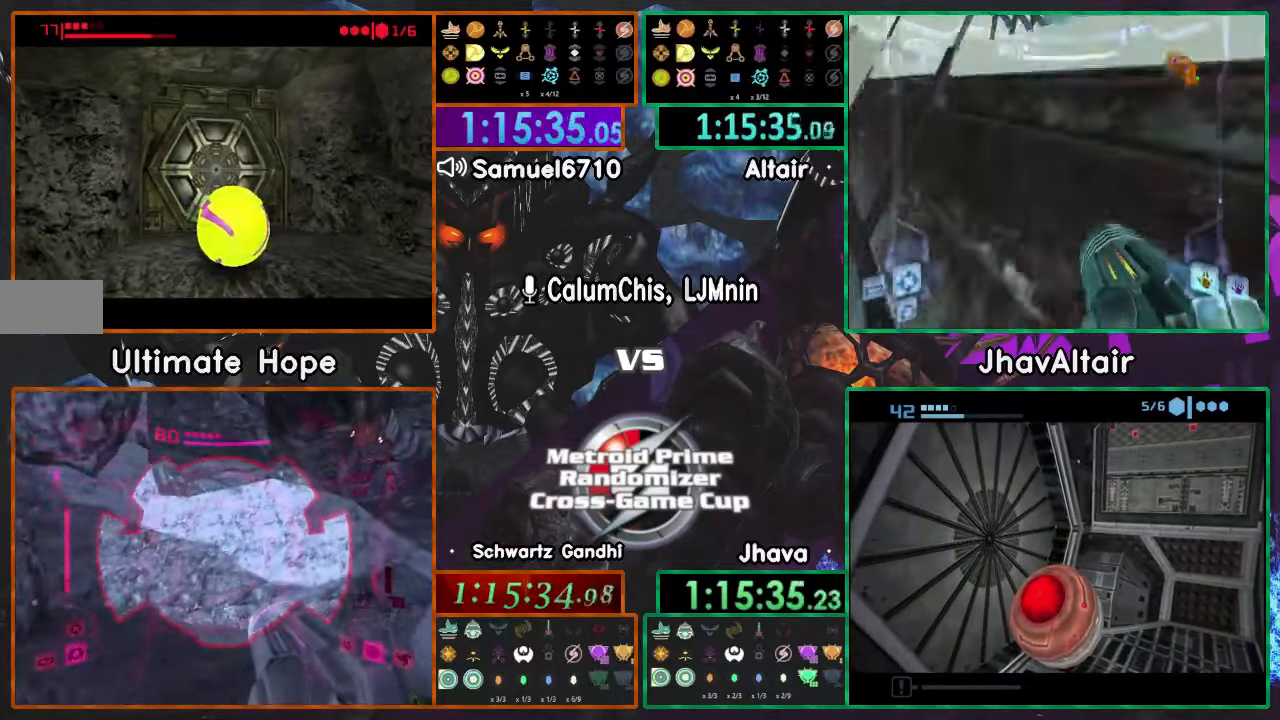
{"buttons": [], "left_stick": "center", "right_stick": "center", "events": []}
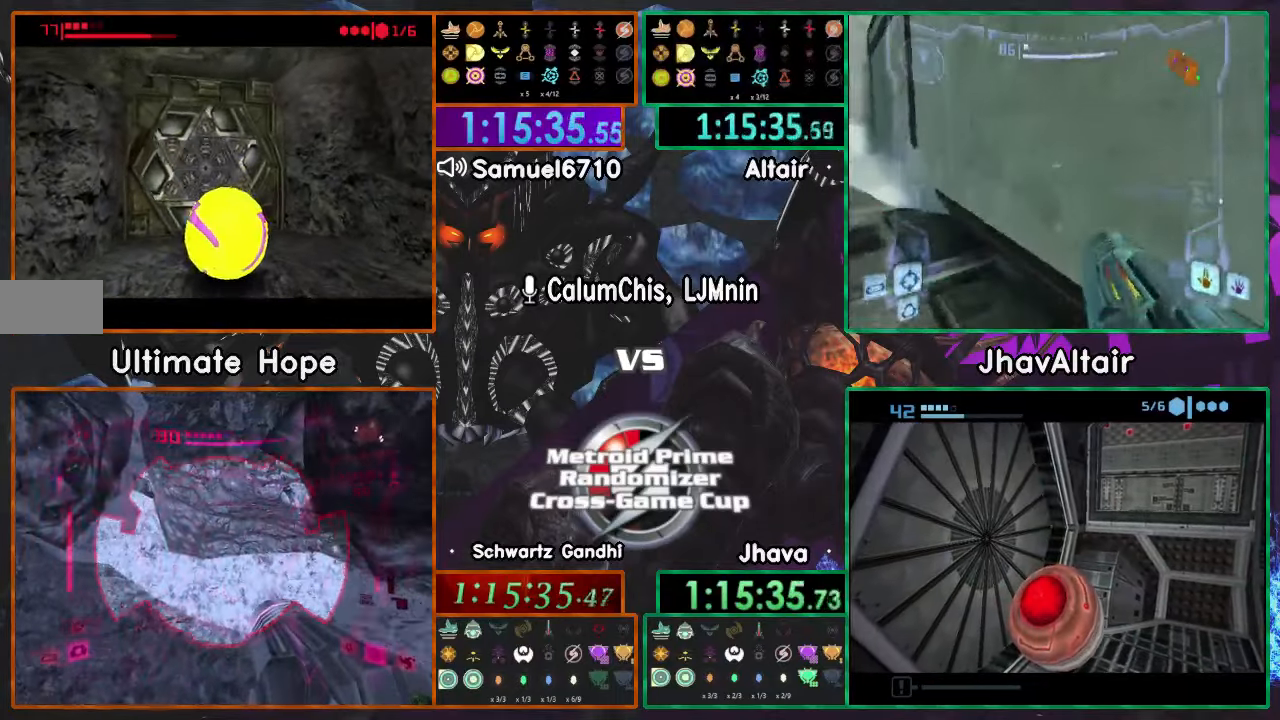
{"buttons": [], "left_stick": "up", "right_stick": "center", "events": [[66, "left_stick", "up"]]}
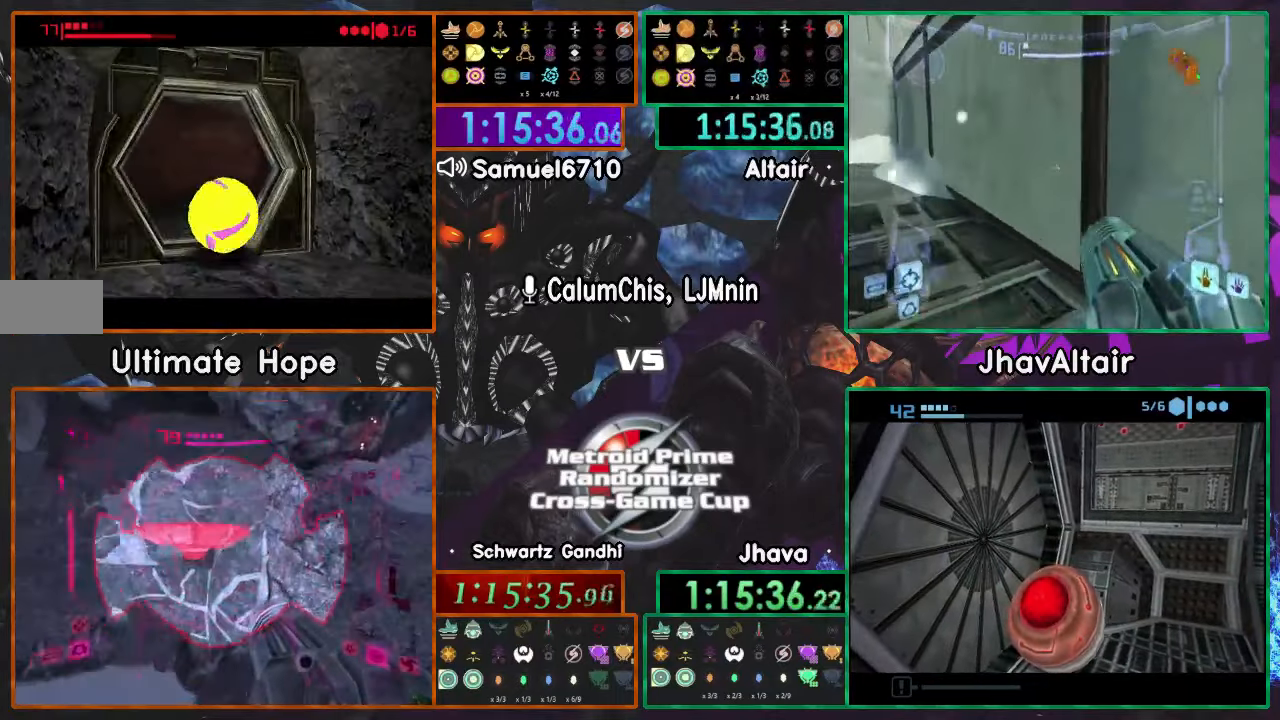
{"buttons": [], "left_stick": "right", "right_stick": "center", "events": [[134, "left_stick", "center"], [284, "left_stick", "right"]]}
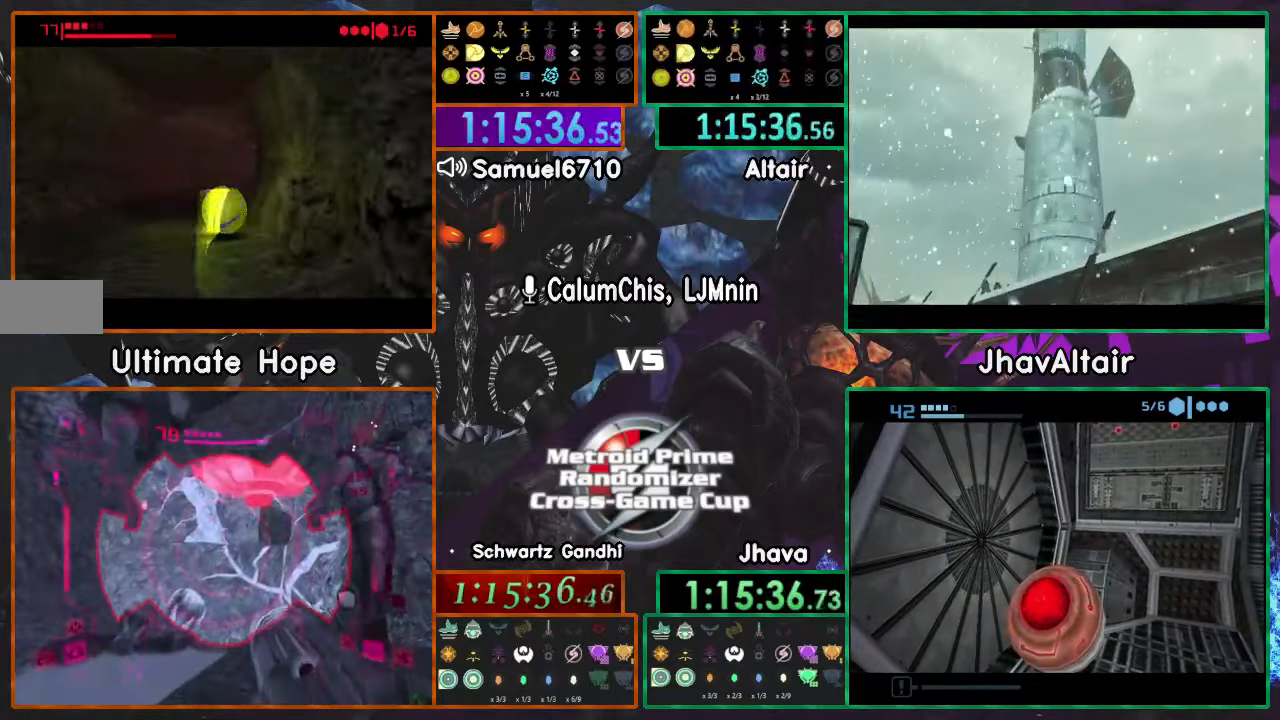
{"buttons": [], "left_stick": "up-right", "right_stick": "center", "events": [[233, "left_stick", "up"], [417, "left_stick", "up-right"]]}
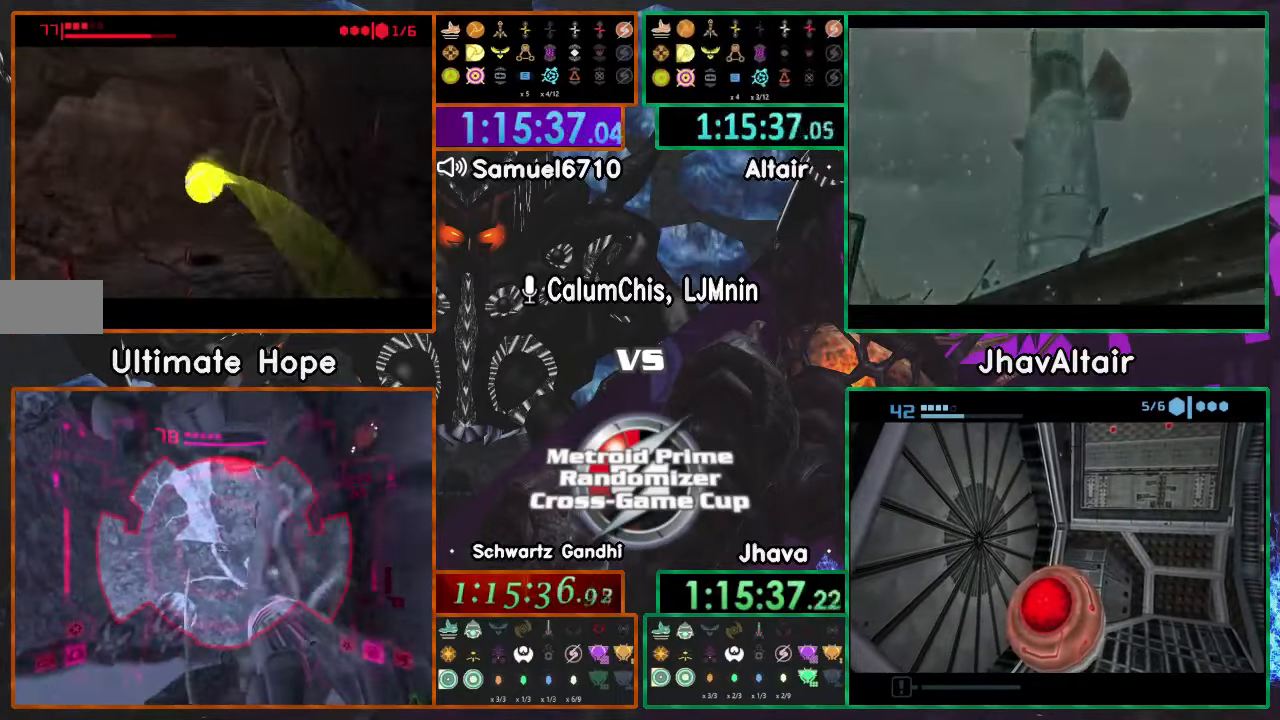
{"buttons": [], "left_stick": "right", "right_stick": "center", "events": [[100, "left_stick", "right"]]}